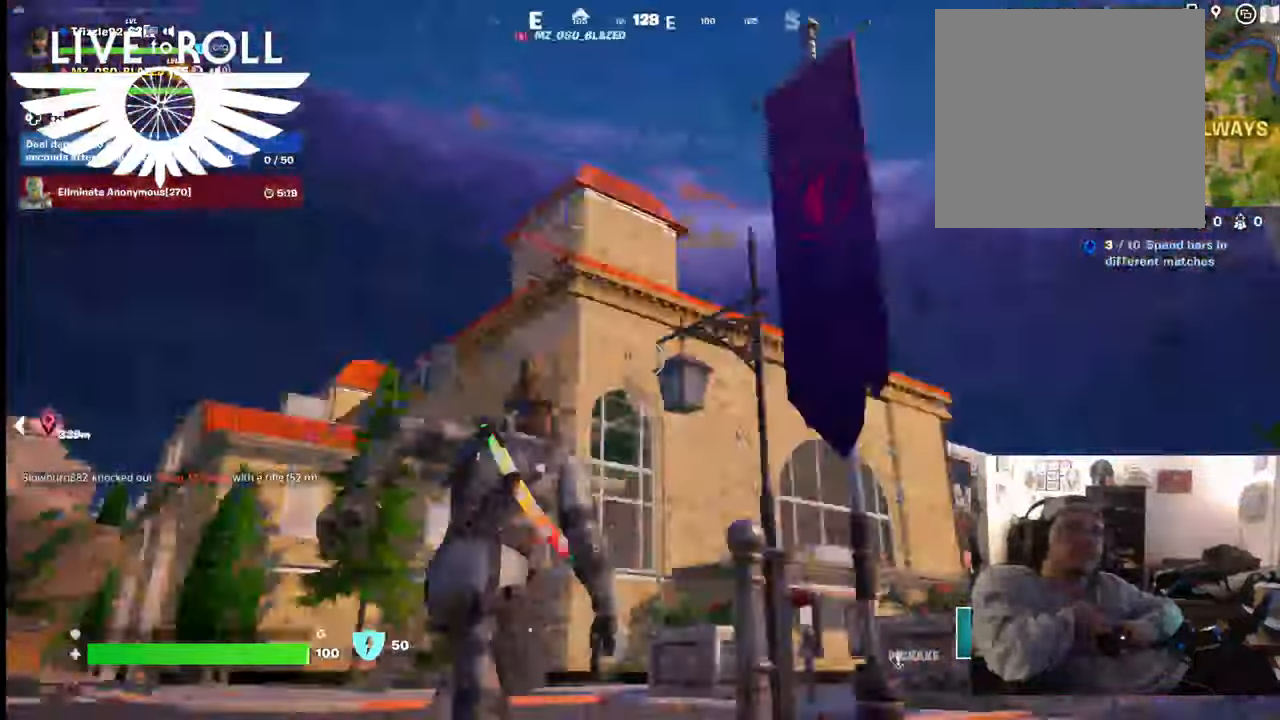
Gameplay with a controller (Xbox layout); each line is a JSON object with the inputs held at the frame after it. "events" lists button and stick changes between this image and that frame as [ms after this image, input, new state], when the widget could be followed in between.
{"buttons": [], "left_stick": "up", "right_stick": "center", "events": [[100, "right_stick", "down-right"], [367, "right_stick", "center"]]}
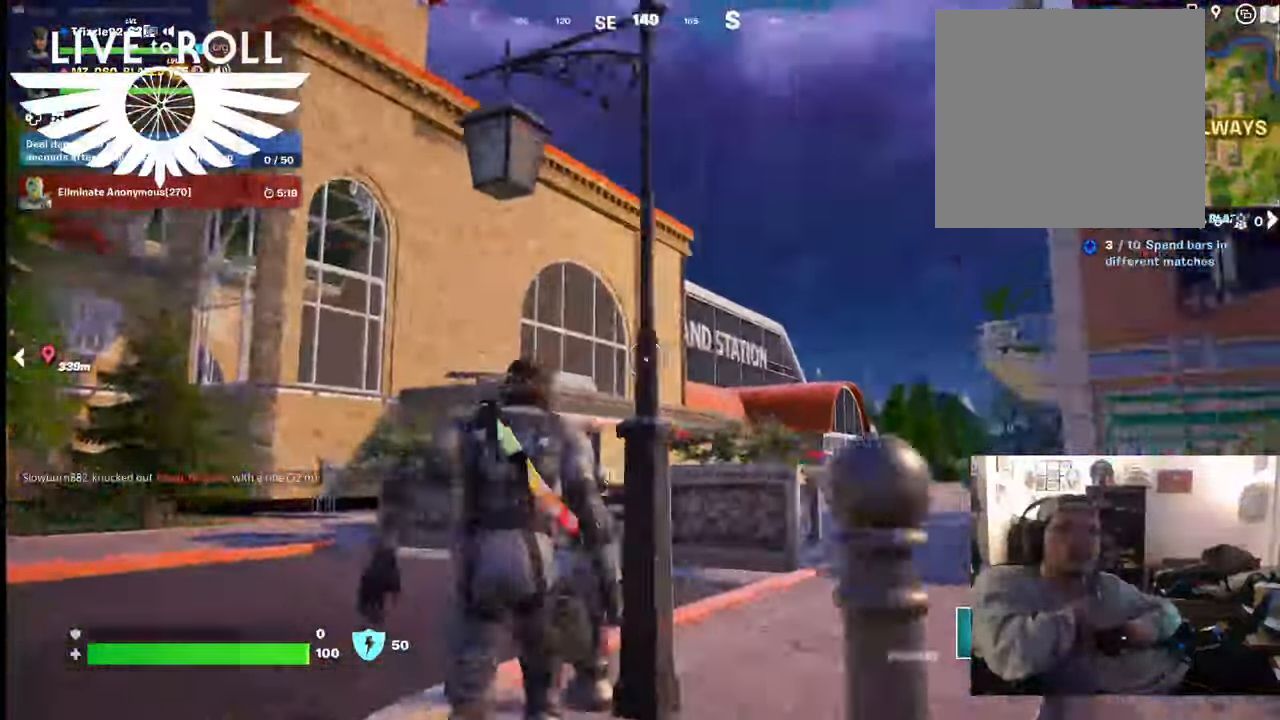
{"buttons": [], "left_stick": "up", "right_stick": "center", "events": [[67, "right_stick", "down-right"], [434, "right_stick", "center"]]}
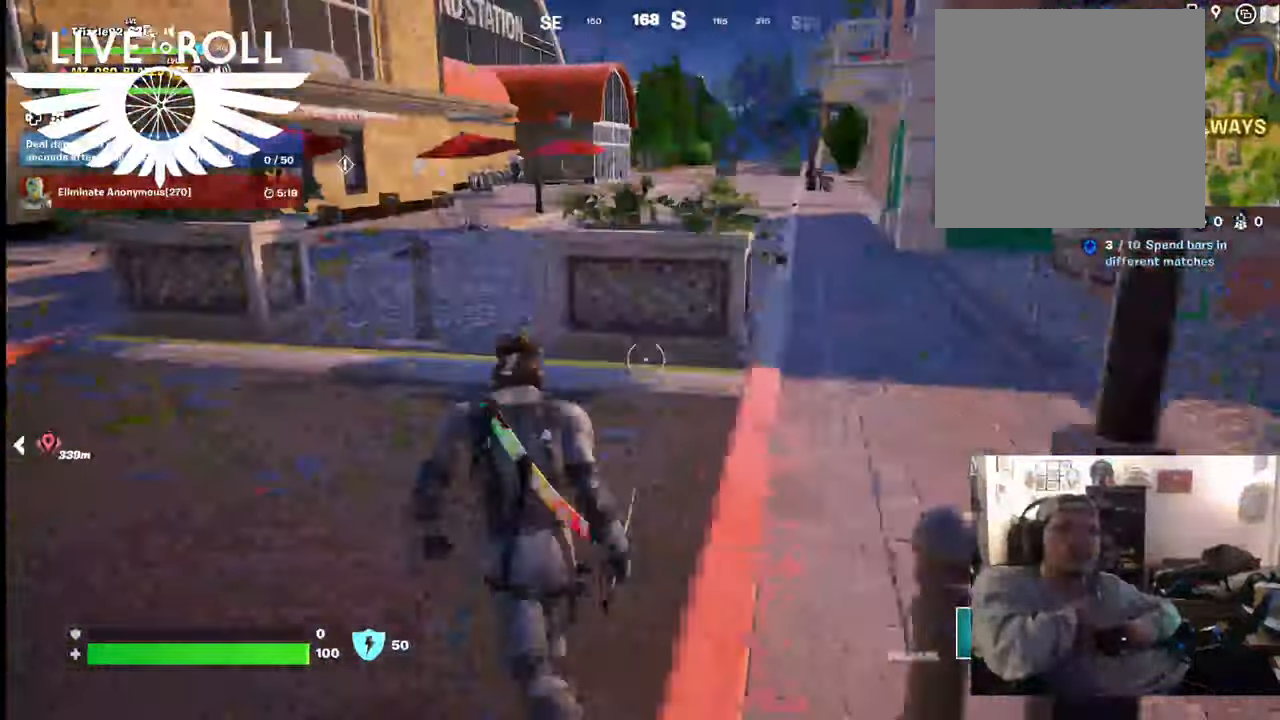
{"buttons": [], "left_stick": "up", "right_stick": "center", "events": []}
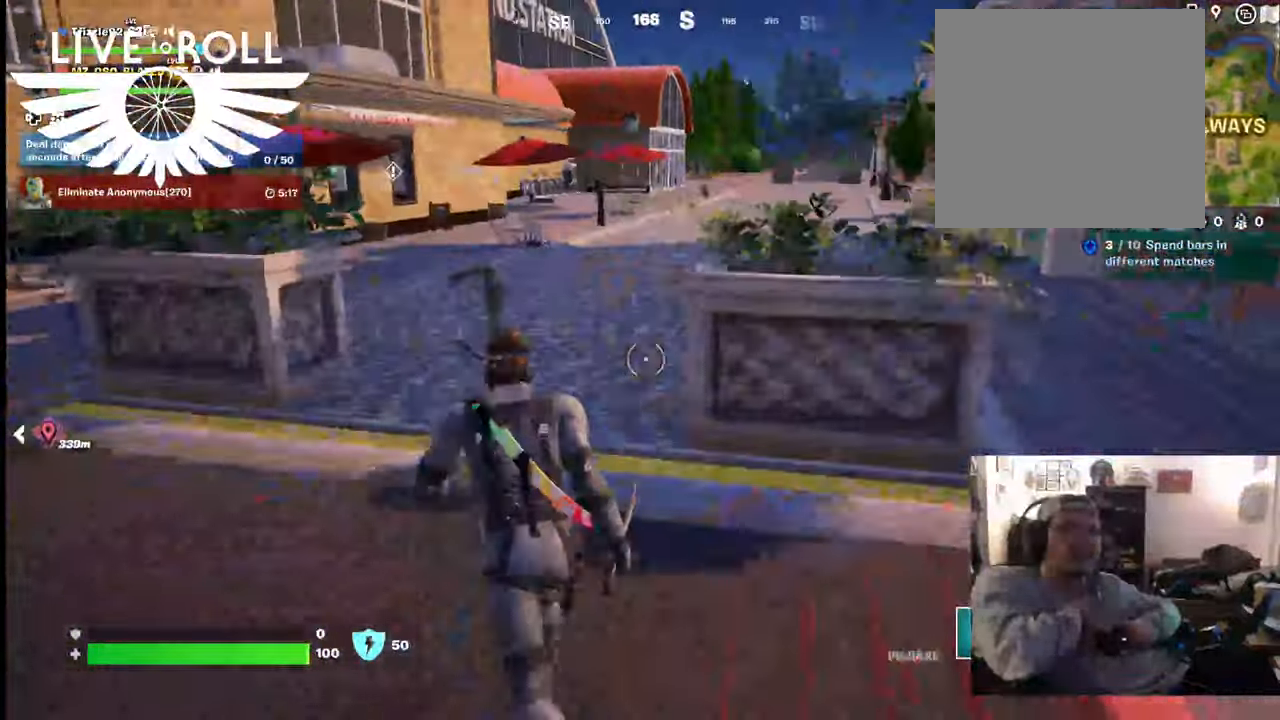
{"buttons": [], "left_stick": "up", "right_stick": "center", "events": []}
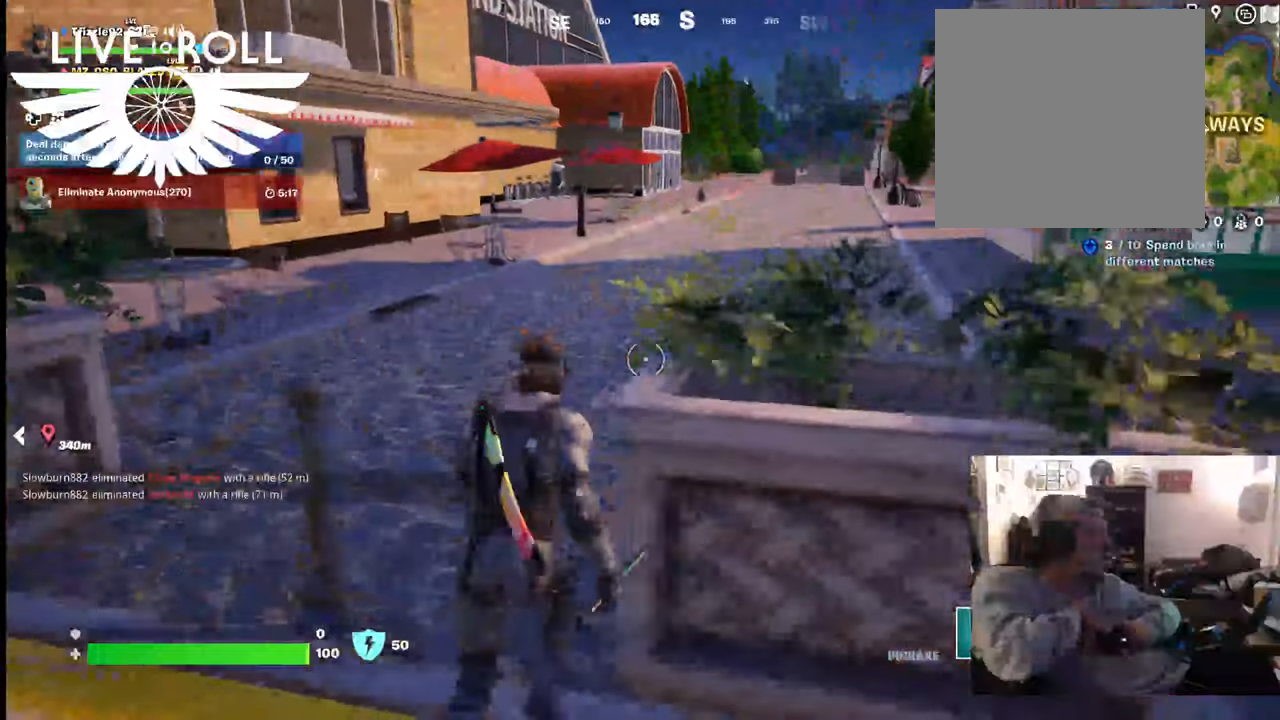
{"buttons": [], "left_stick": "up", "right_stick": "center", "events": []}
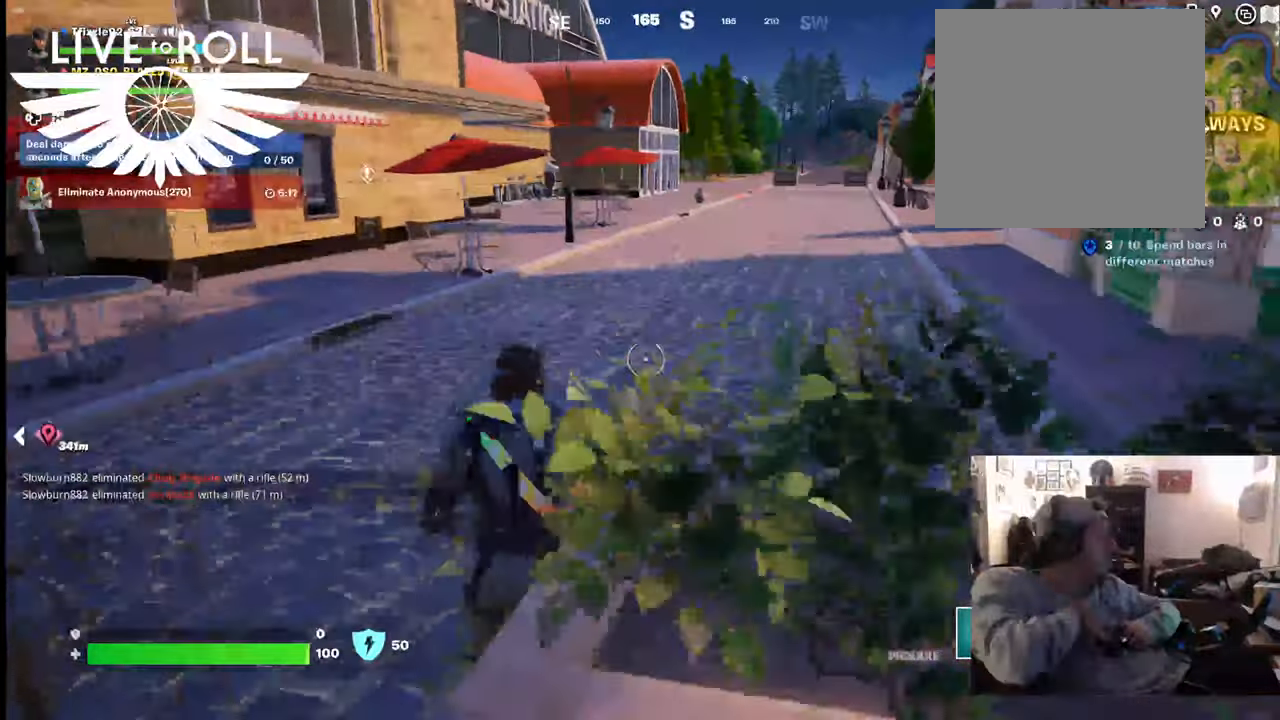
{"buttons": [], "left_stick": "up", "right_stick": "center", "events": []}
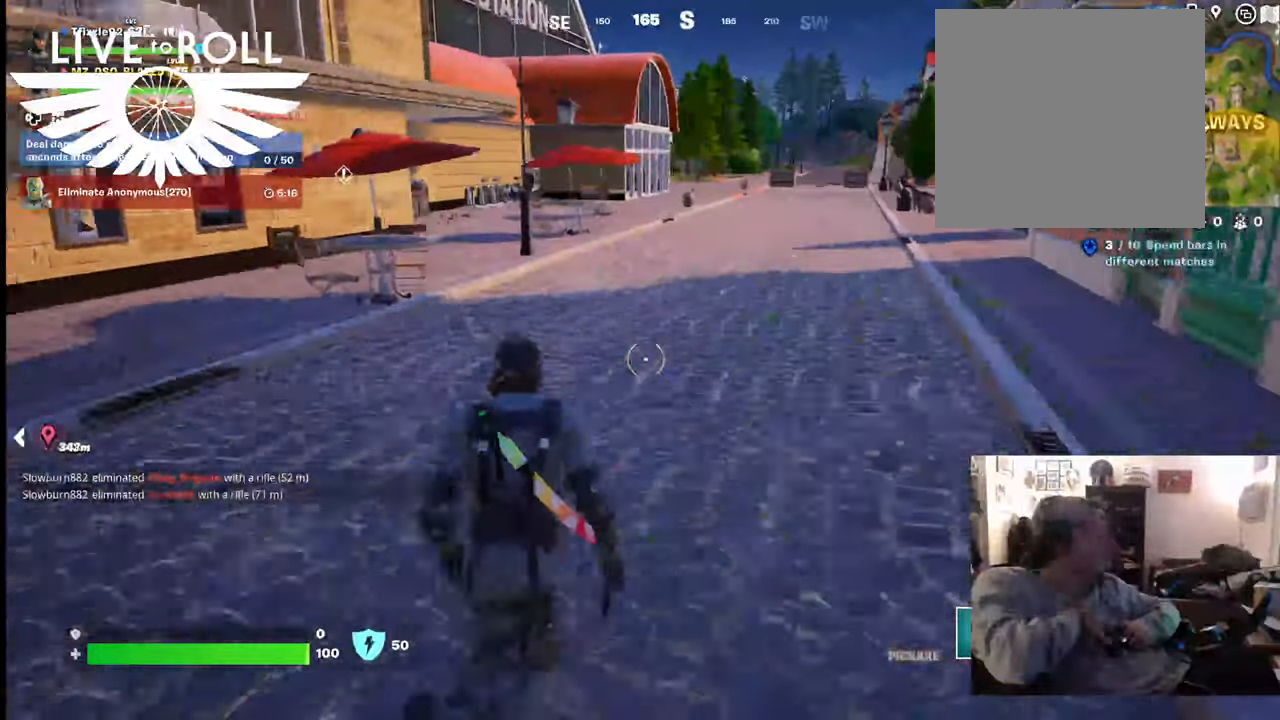
{"buttons": [], "left_stick": "up", "right_stick": "center", "events": []}
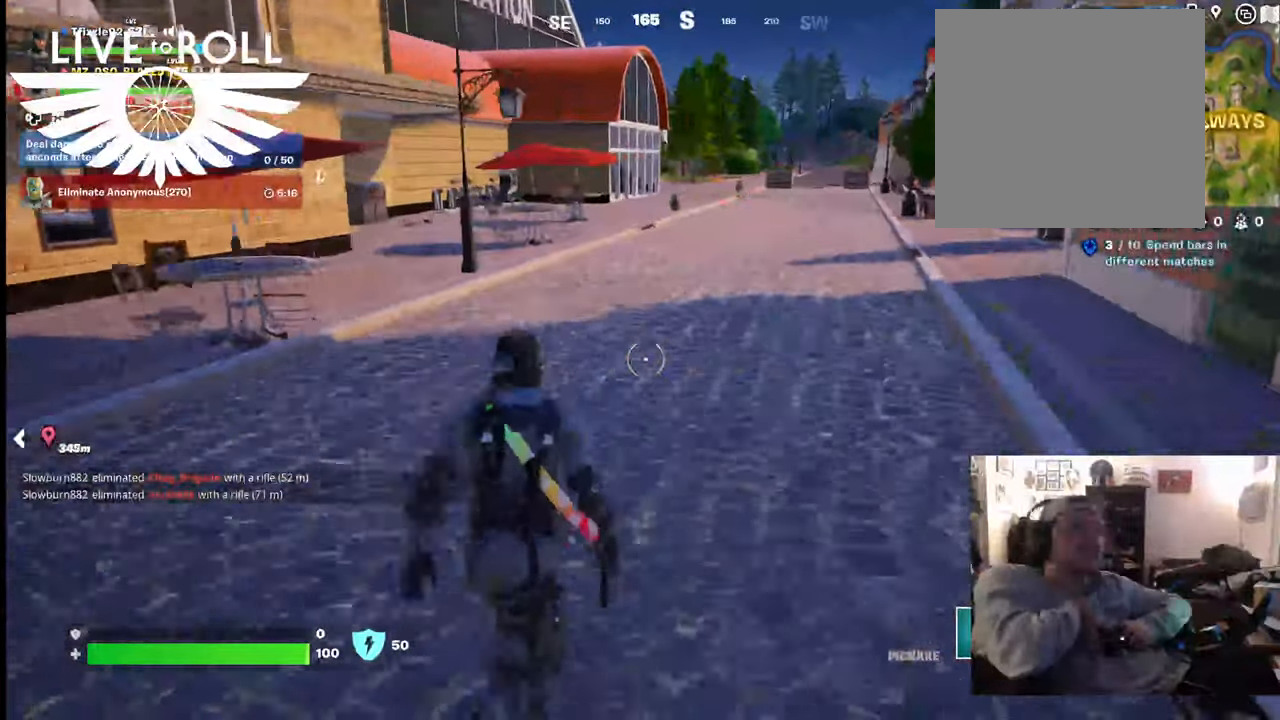
{"buttons": [], "left_stick": "up", "right_stick": "left", "events": [[134, "right_stick", "left"]]}
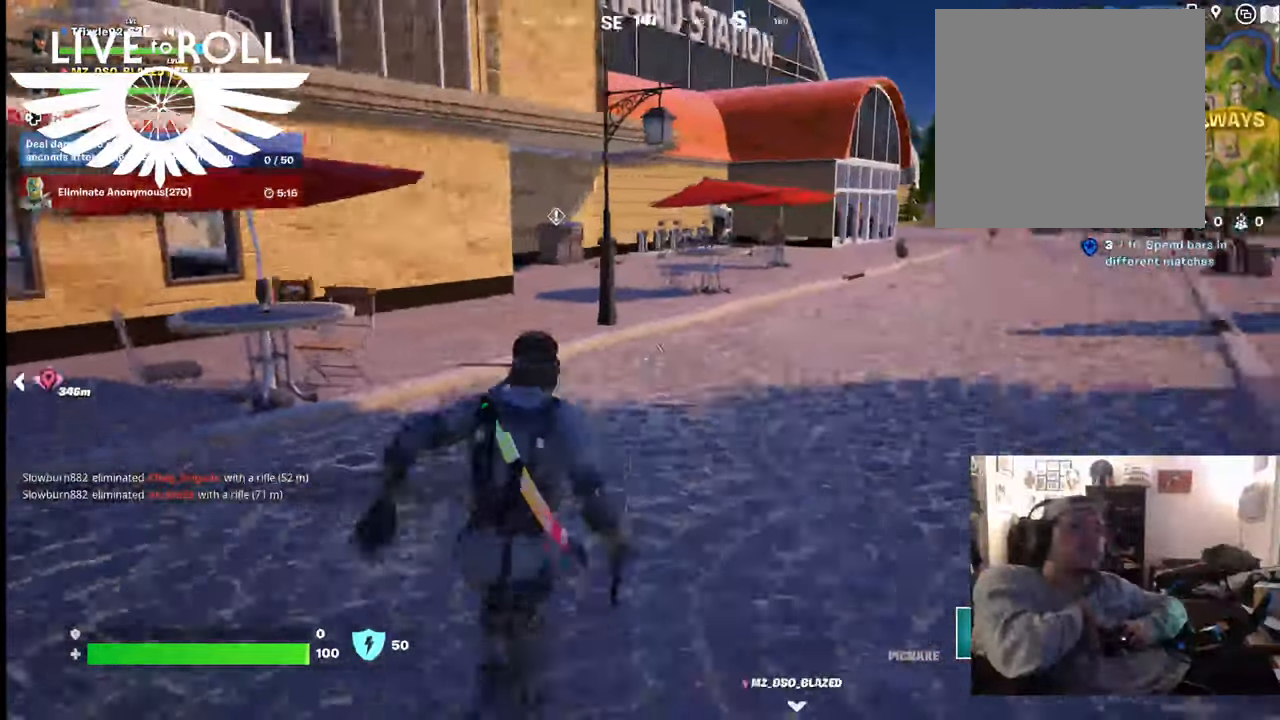
{"buttons": [], "left_stick": "up", "right_stick": "left", "events": []}
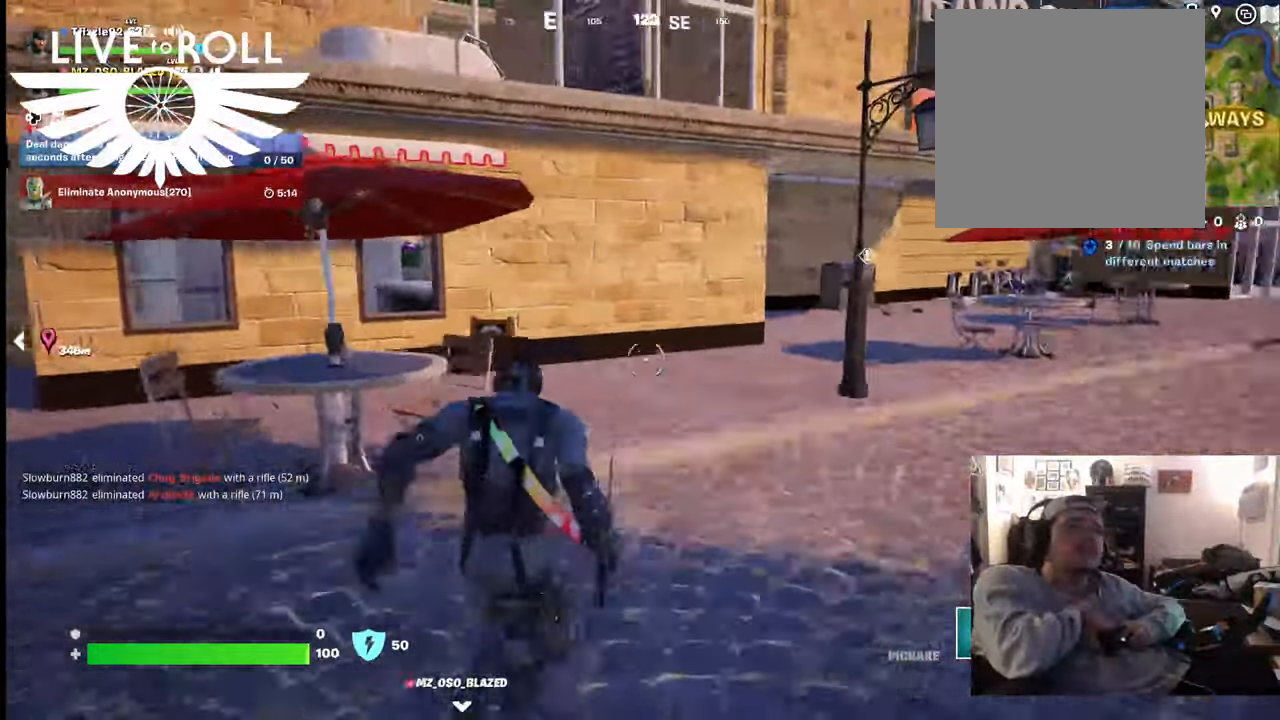
{"buttons": [], "left_stick": "up", "right_stick": "left", "events": []}
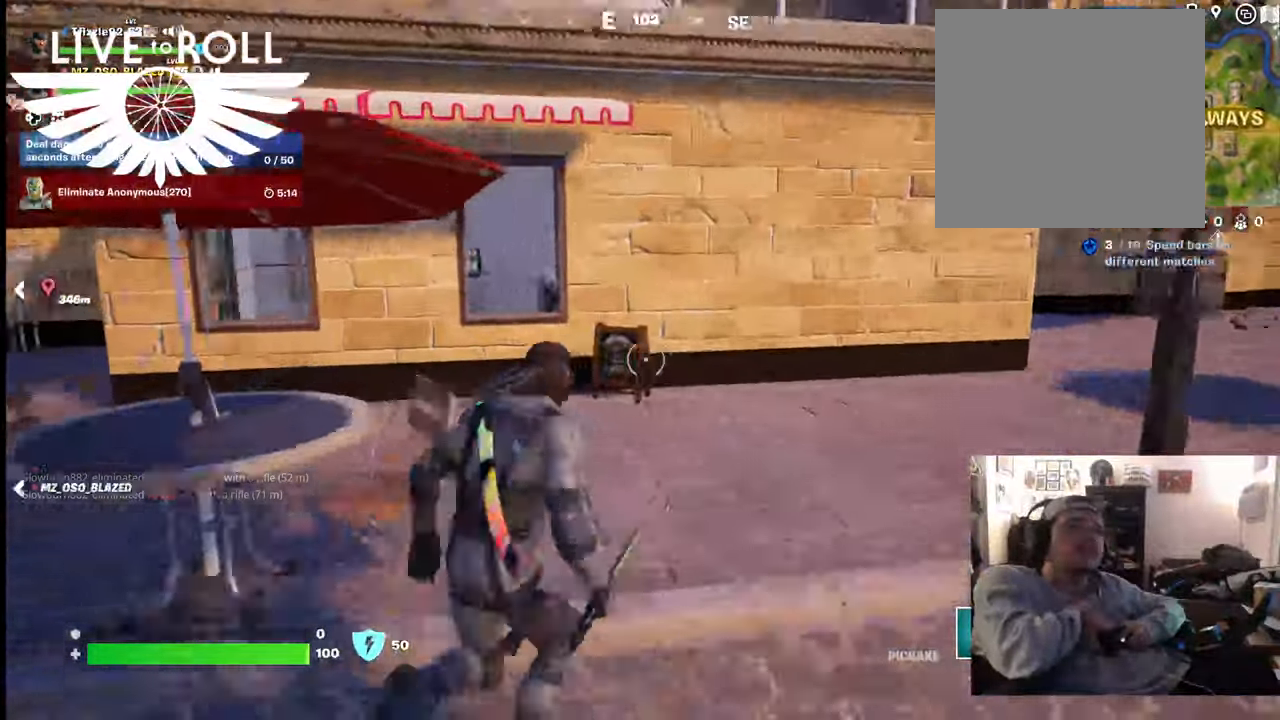
{"buttons": [], "left_stick": "up", "right_stick": "center", "events": [[300, "right_stick", "down-left"], [500, "right_stick", "center"]]}
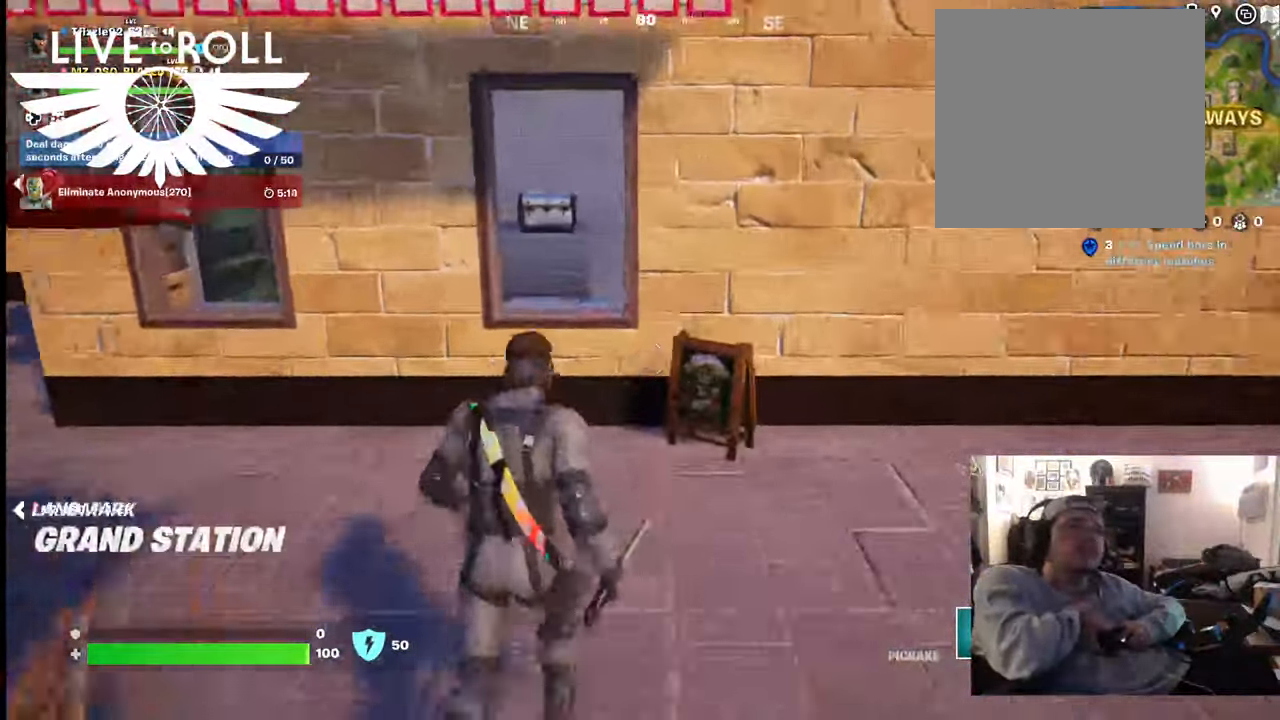
{"buttons": ["A"], "left_stick": "up", "right_stick": "center", "events": [[500, "A", "down"]]}
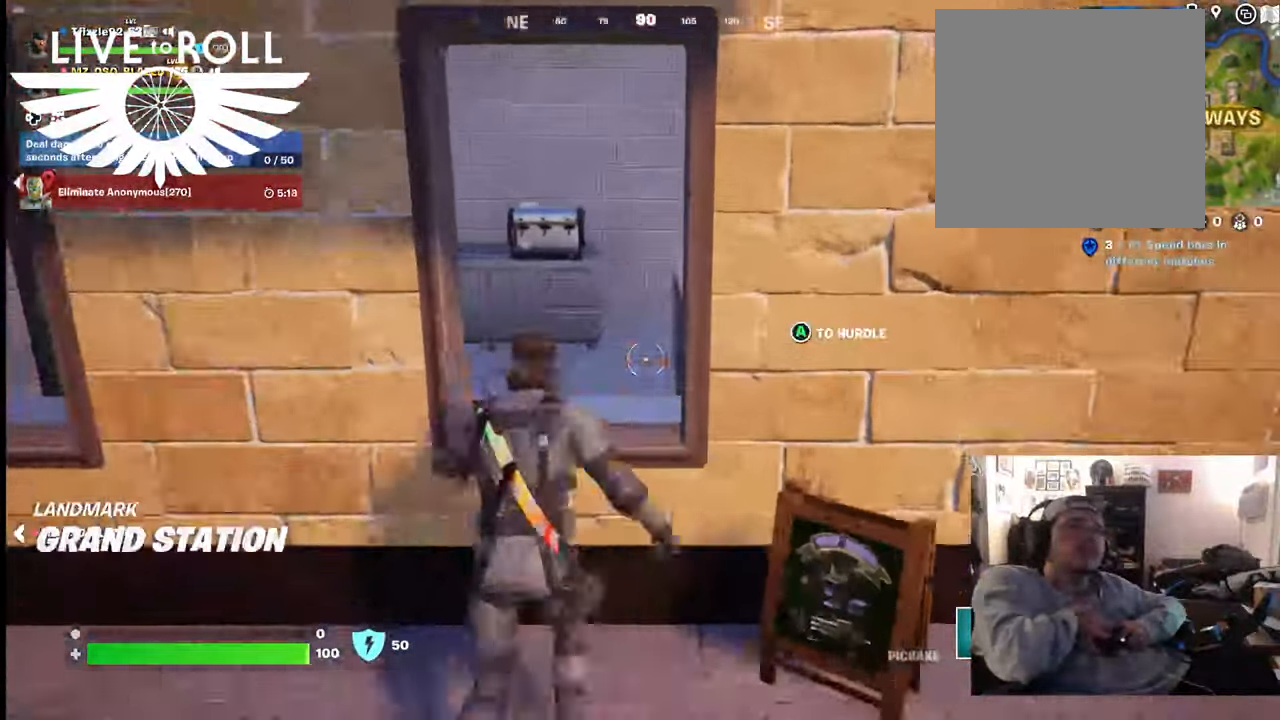
{"buttons": [], "left_stick": "up", "right_stick": "center", "events": [[100, "A", "up"]]}
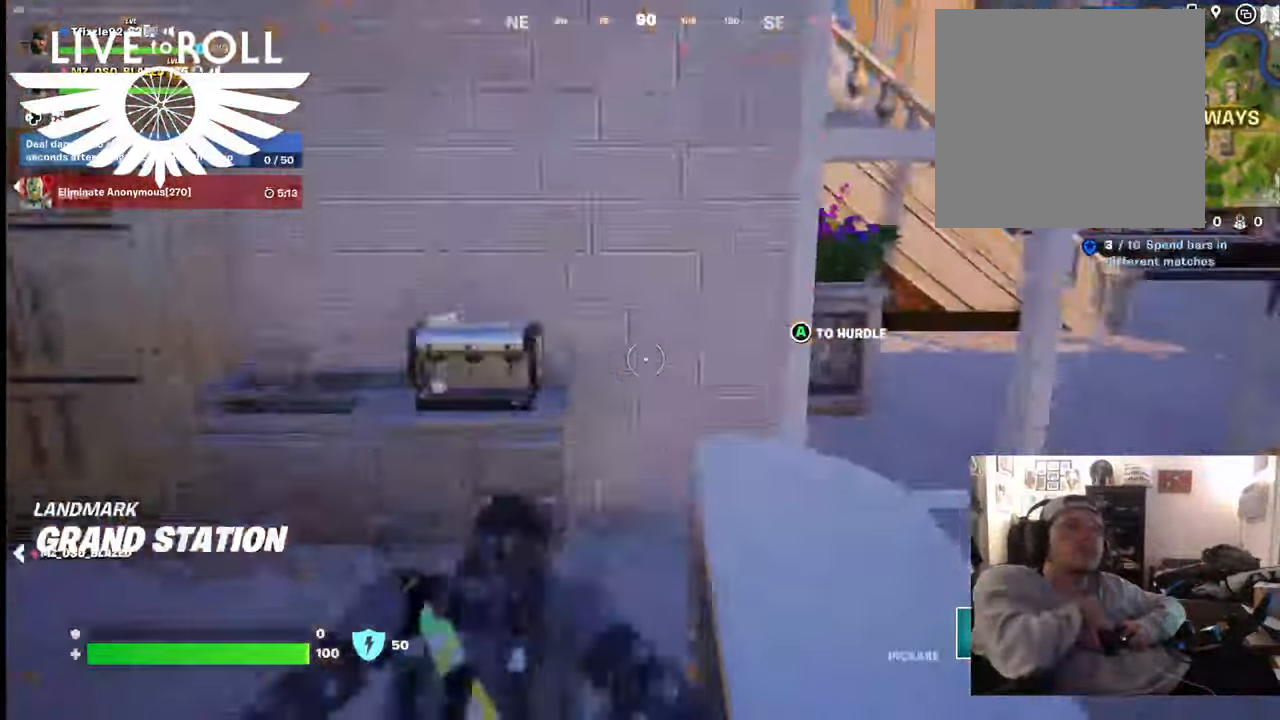
{"buttons": [], "left_stick": "up", "right_stick": "right", "events": [[67, "right_stick", "right"]]}
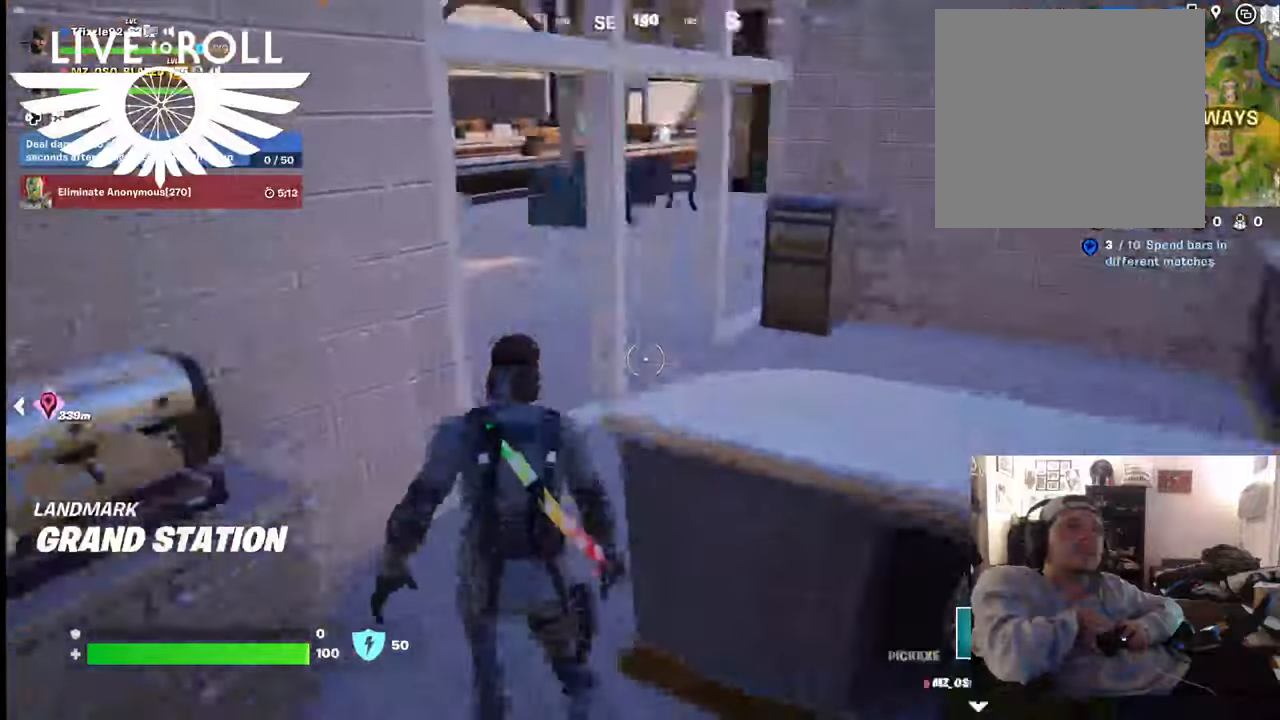
{"buttons": [], "left_stick": "up", "right_stick": "left", "events": [[134, "right_stick", "center"], [300, "right_stick", "left"]]}
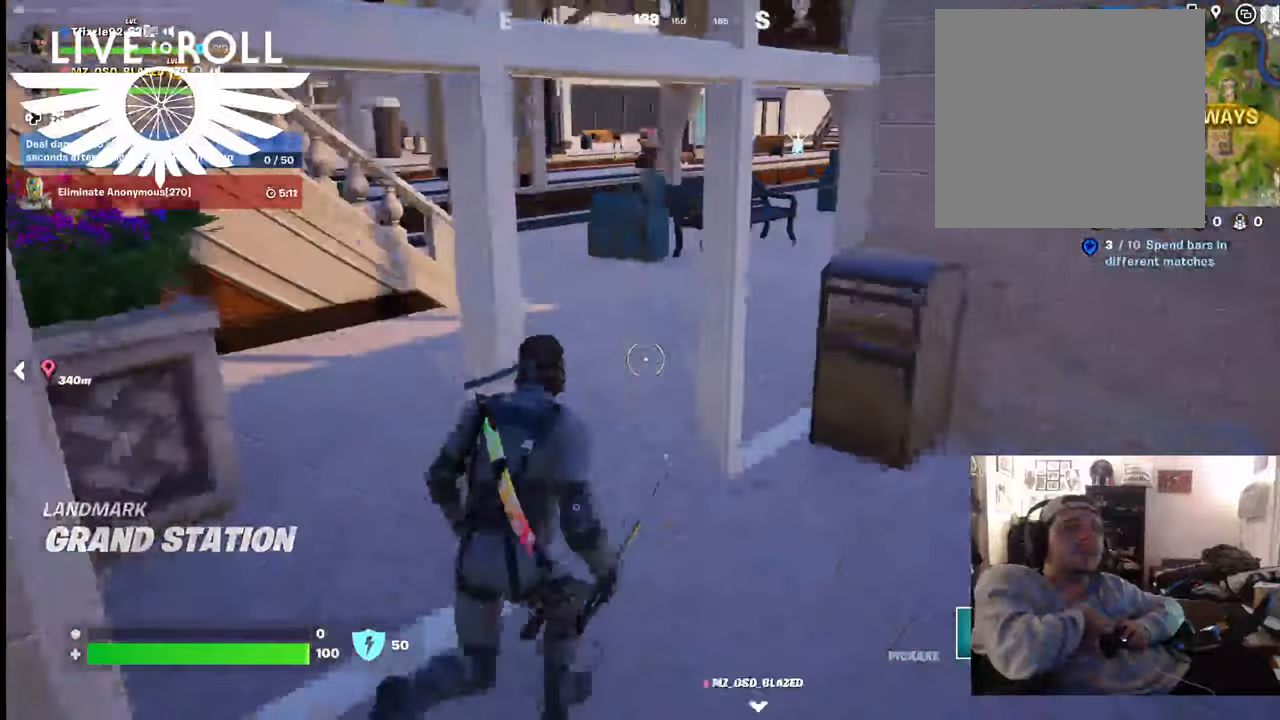
{"buttons": [], "left_stick": "up", "right_stick": "center", "events": [[100, "right_stick", "center"]]}
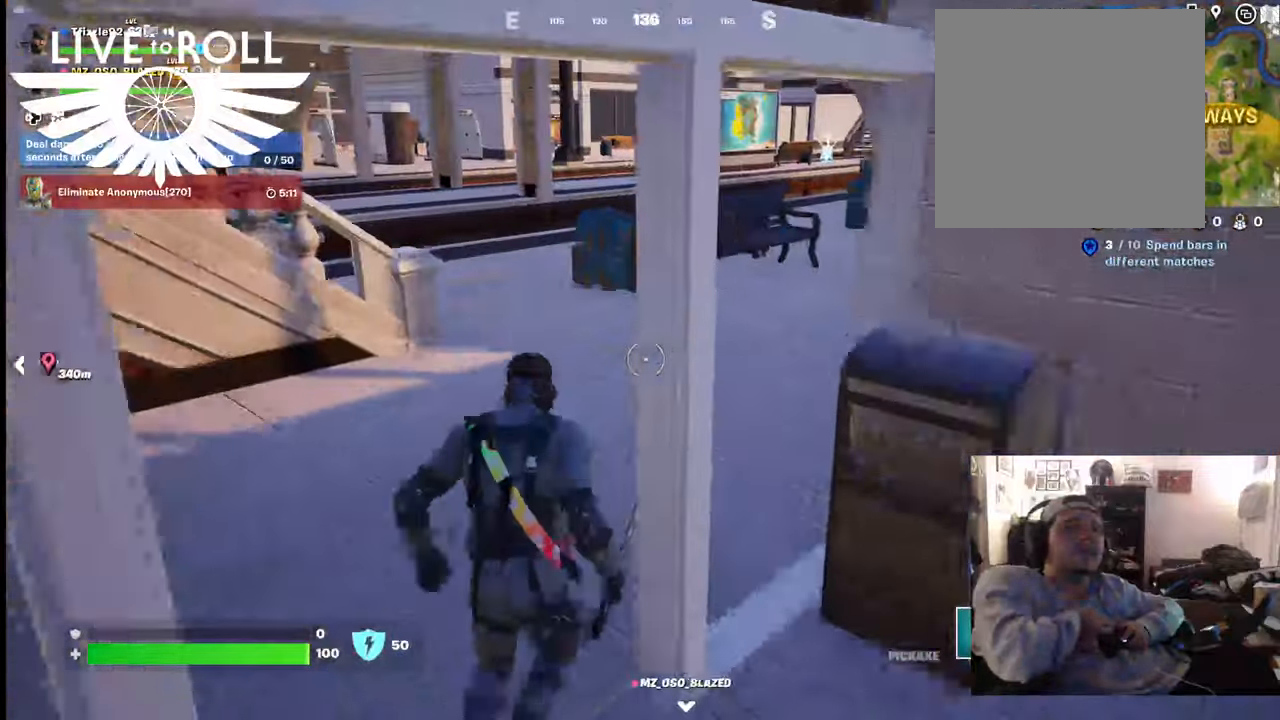
{"buttons": [], "left_stick": "up", "right_stick": "right", "events": [[67, "right_stick", "right"]]}
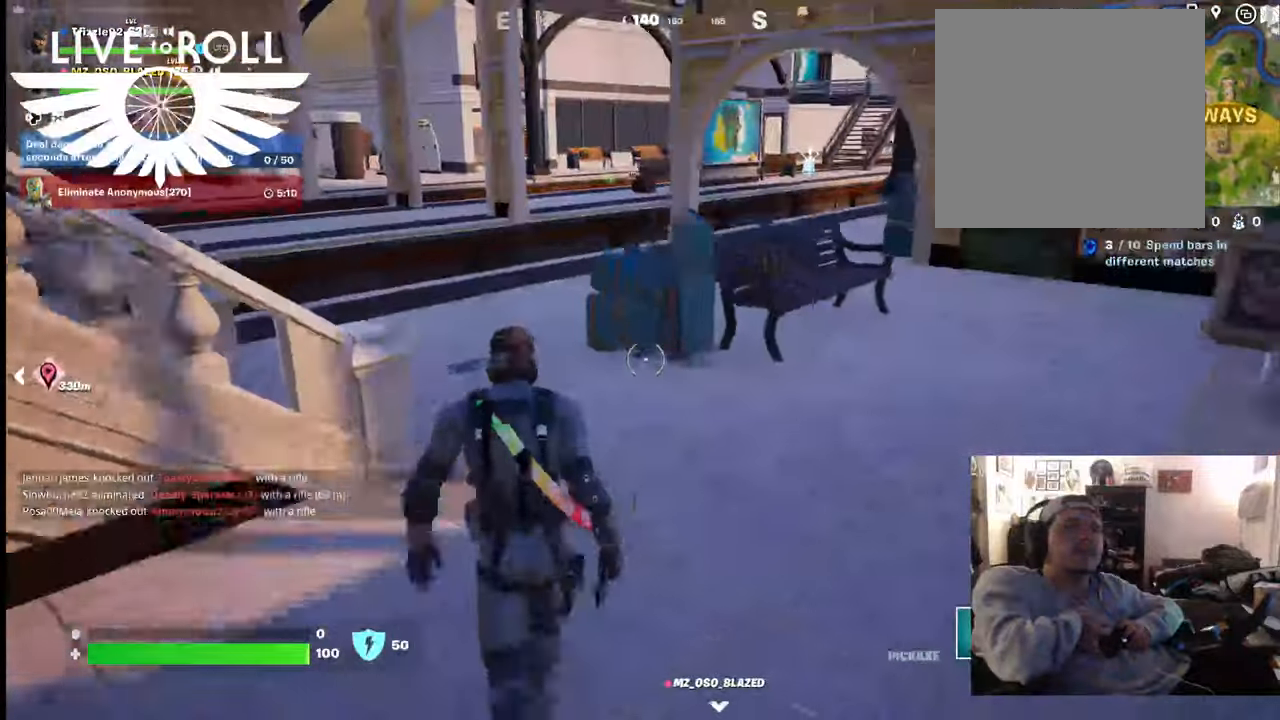
{"buttons": [], "left_stick": "up", "right_stick": "right", "events": []}
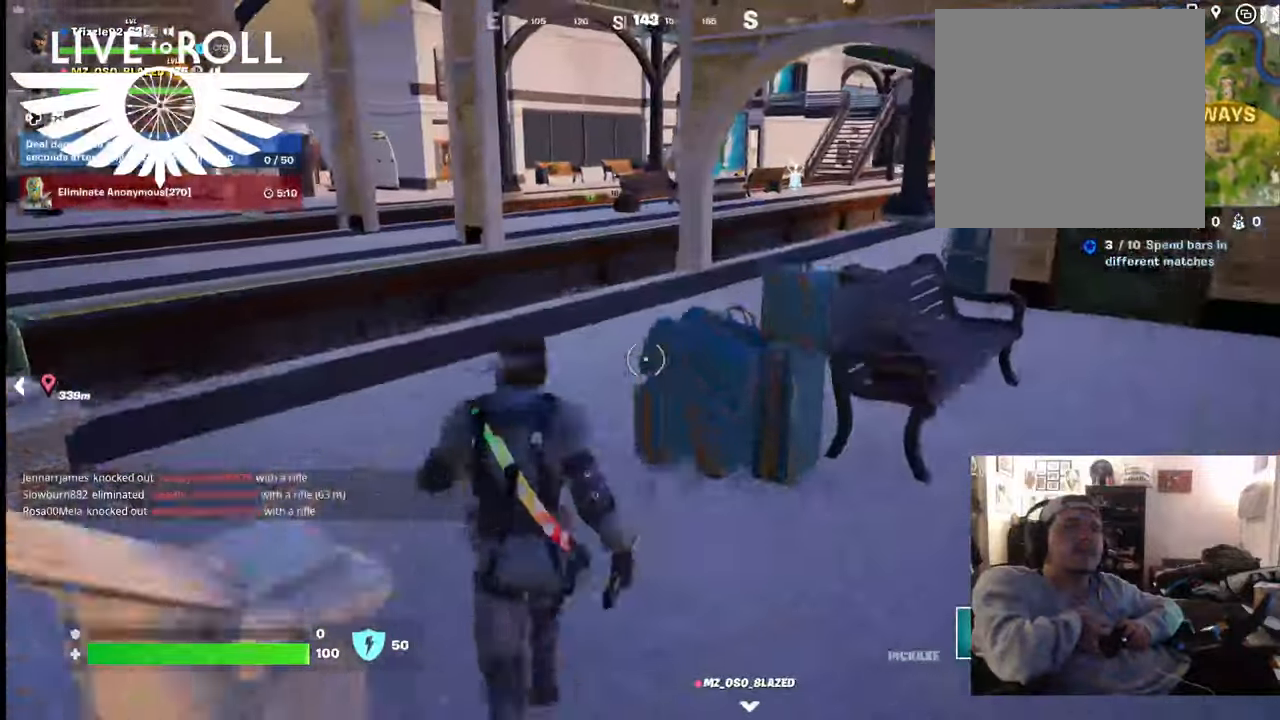
{"buttons": [], "left_stick": "up", "right_stick": "right", "events": []}
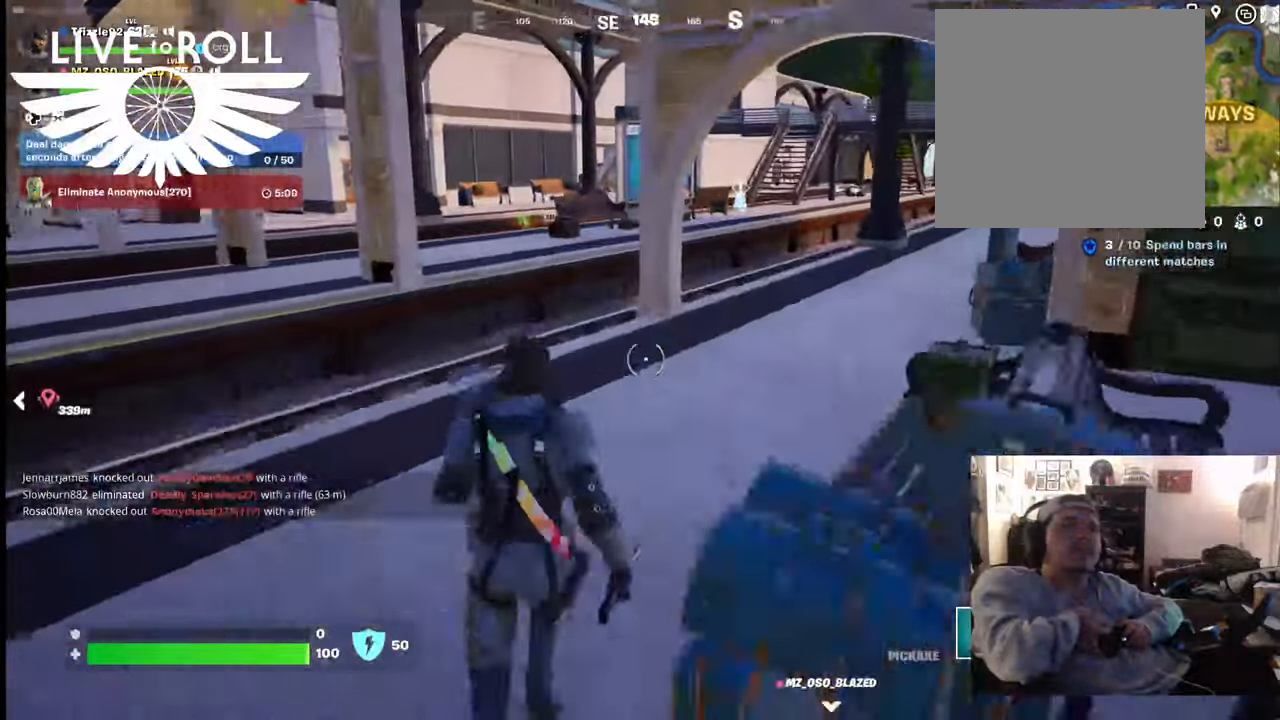
{"buttons": [], "left_stick": "up", "right_stick": "right", "events": []}
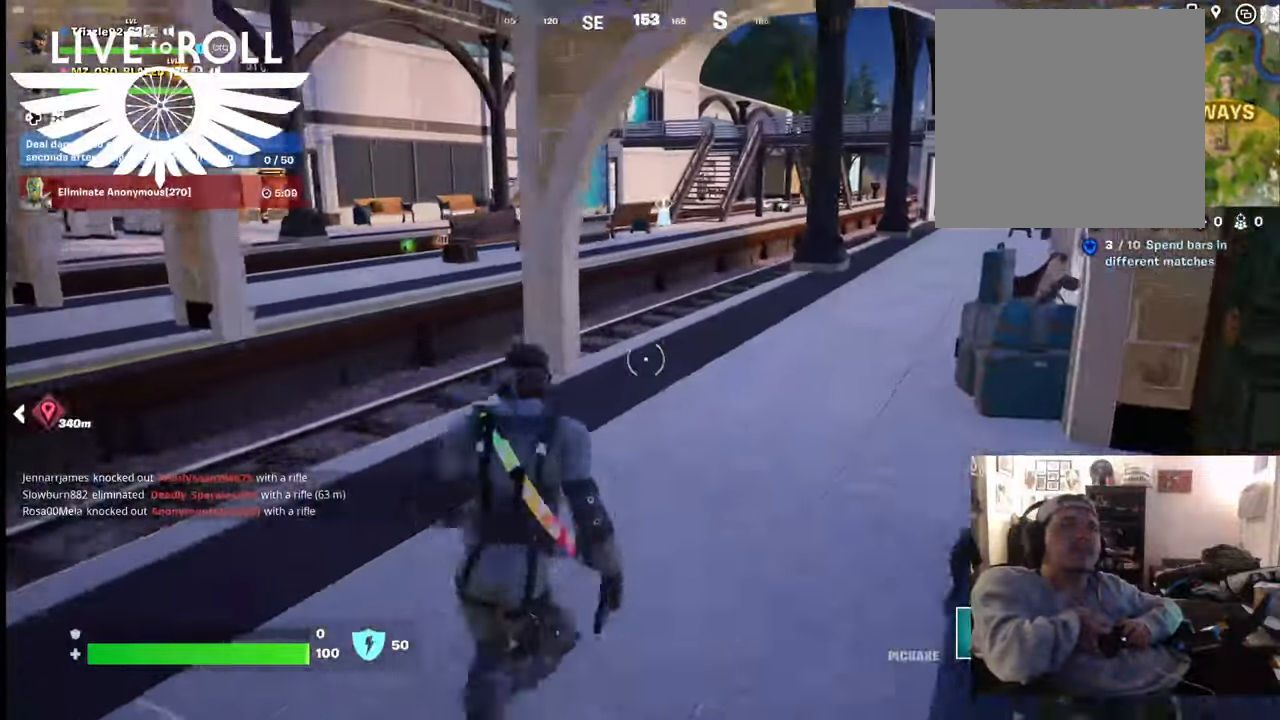
{"buttons": [], "left_stick": "up", "right_stick": "center", "events": [[167, "right_stick", "center"]]}
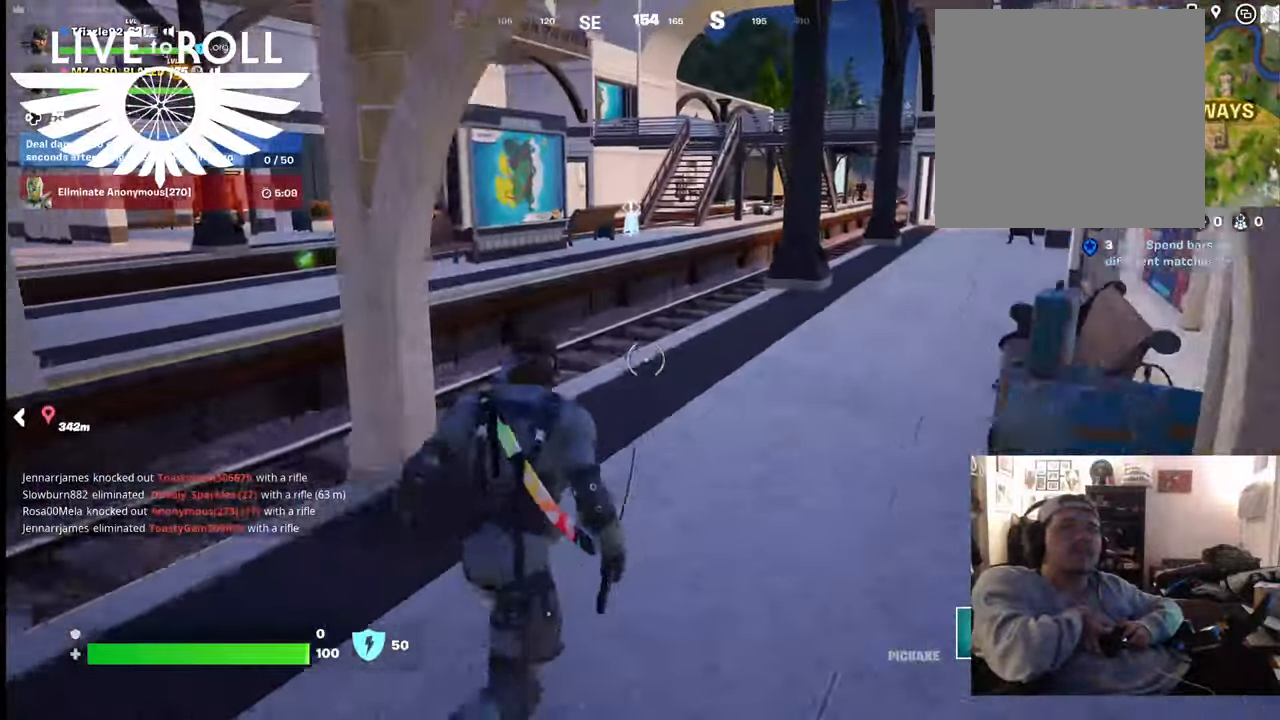
{"buttons": [], "left_stick": "up", "right_stick": "center", "events": []}
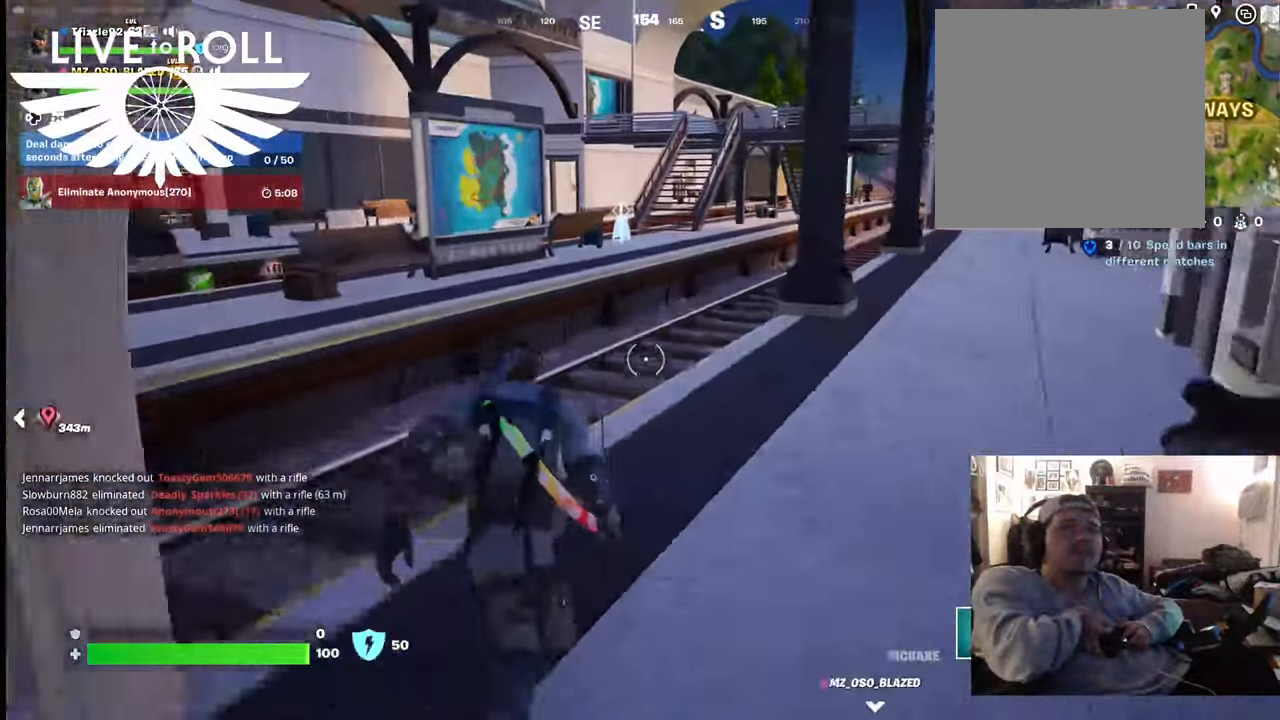
{"buttons": [], "left_stick": "up", "right_stick": "center", "events": []}
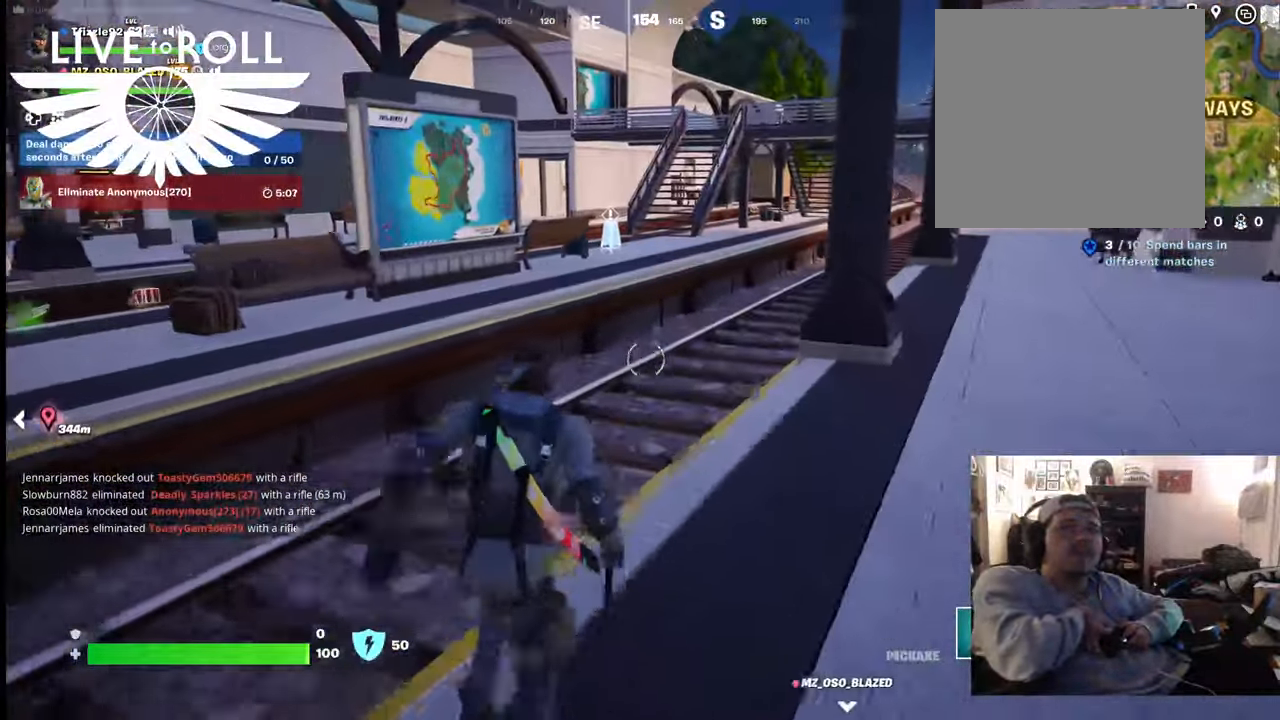
{"buttons": [], "left_stick": "up", "right_stick": "left", "events": [[67, "right_stick", "left"]]}
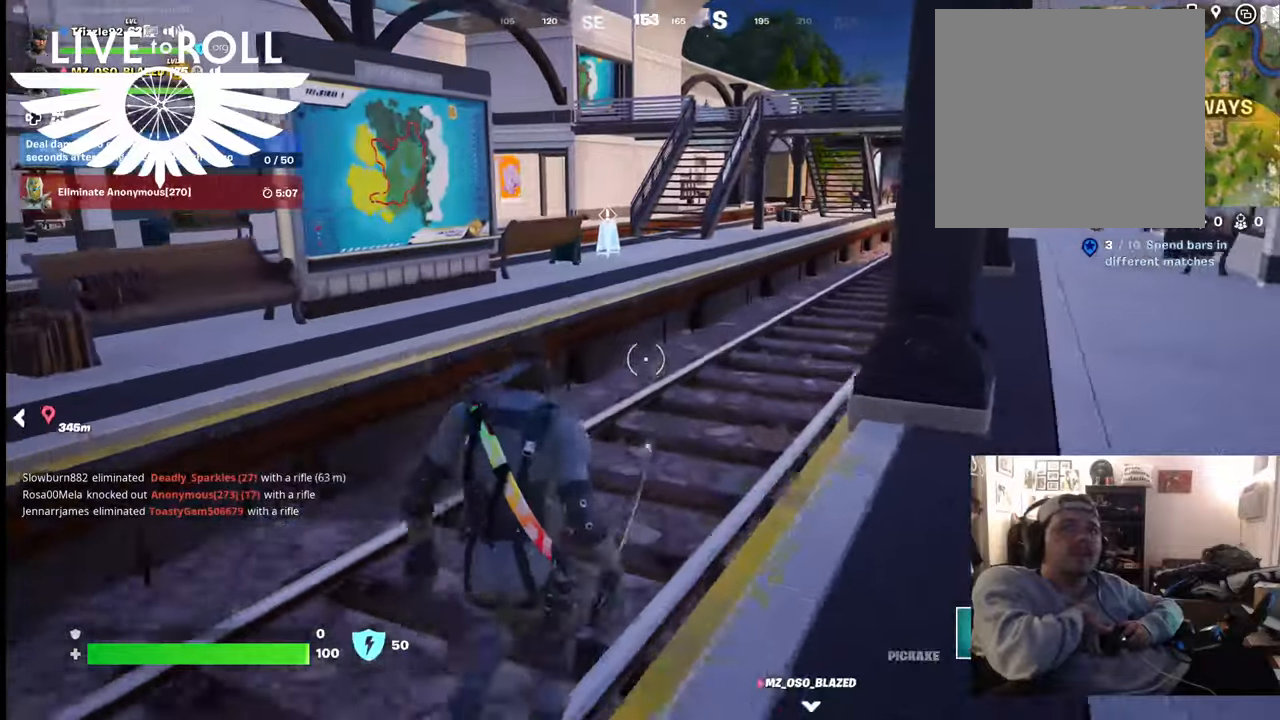
{"buttons": [], "left_stick": "up", "right_stick": "center", "events": [[234, "right_stick", "center"]]}
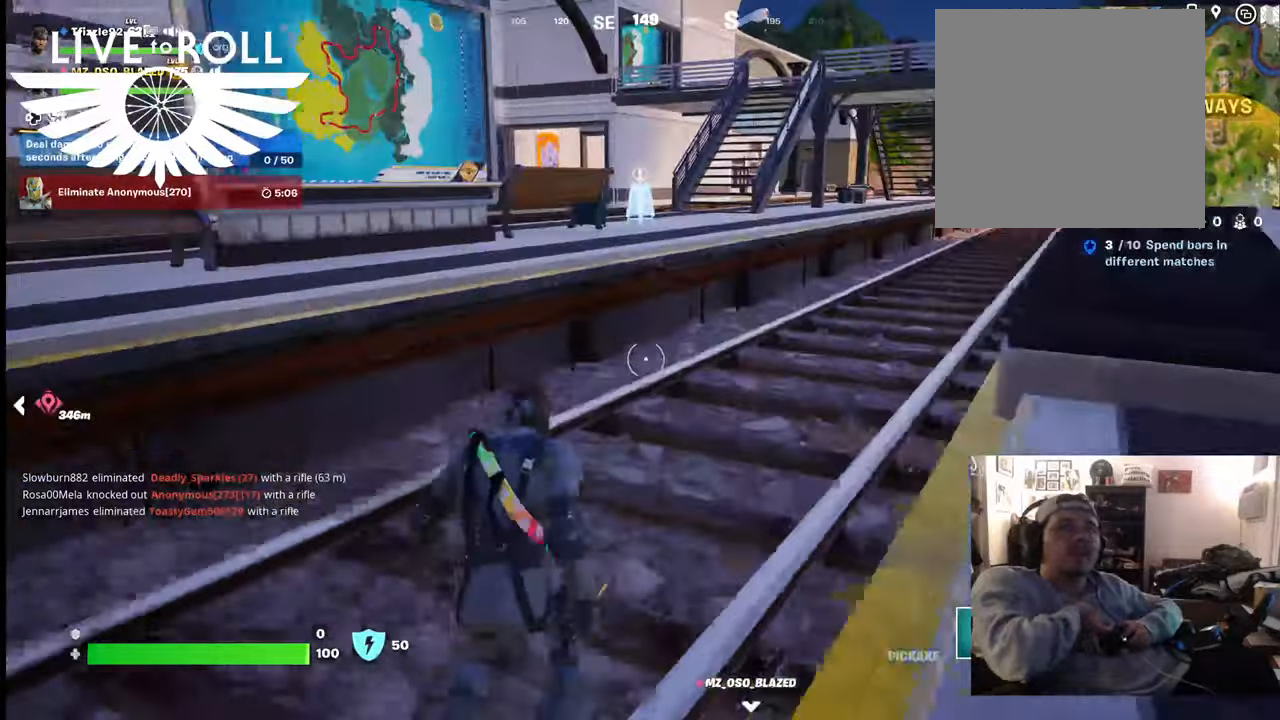
{"buttons": [], "left_stick": "up", "right_stick": "center", "events": []}
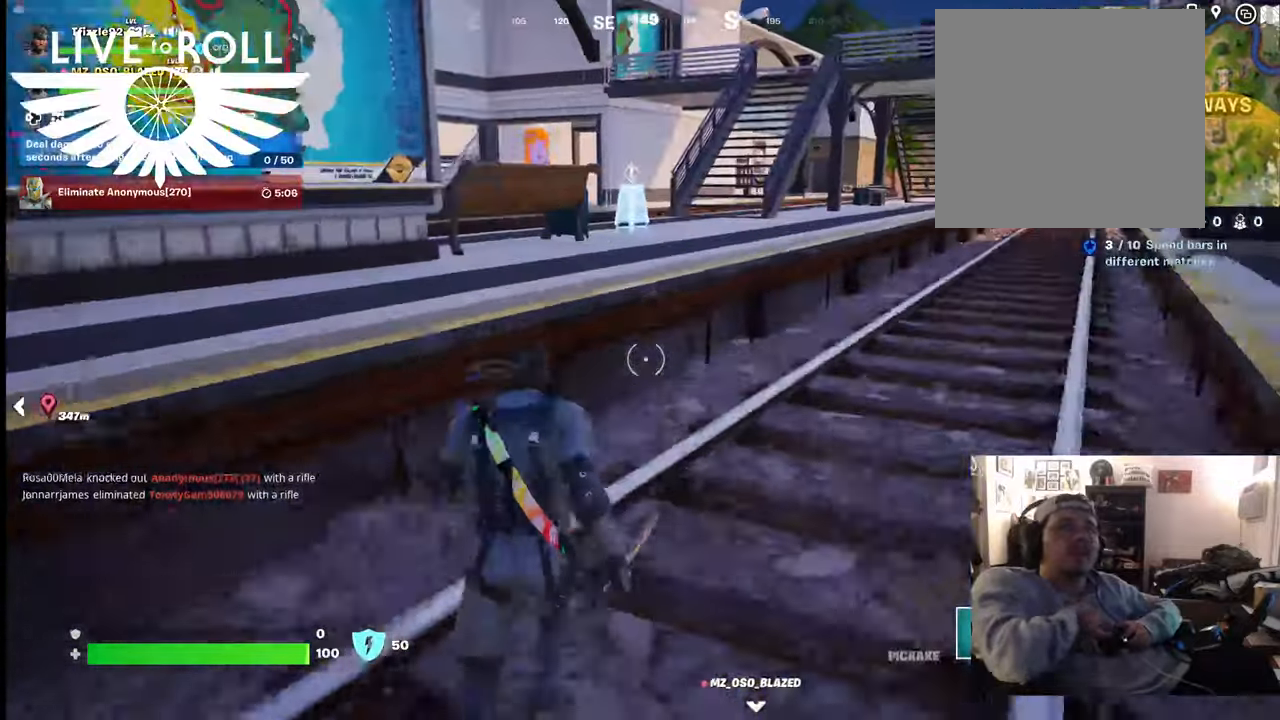
{"buttons": [], "left_stick": "up", "right_stick": "center", "events": [[167, "A", "down"], [300, "A", "up"]]}
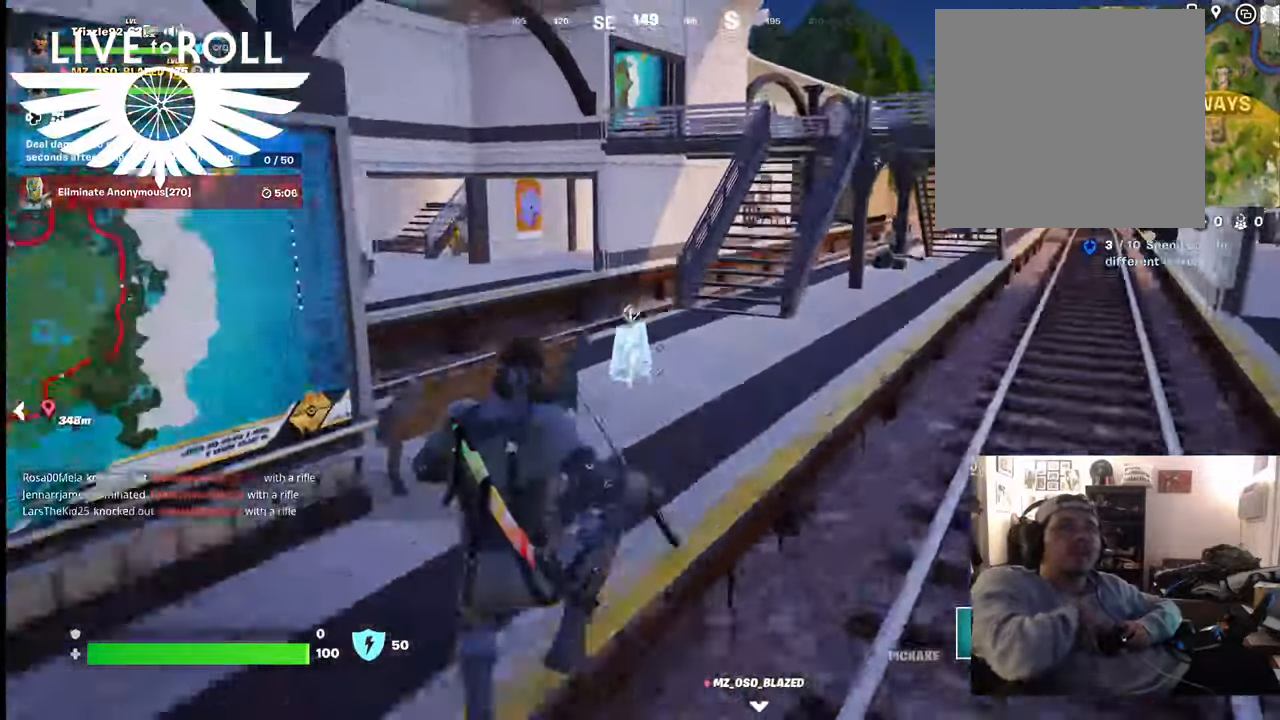
{"buttons": [], "left_stick": "up", "right_stick": "down-left", "events": [[234, "right_stick", "down-left"]]}
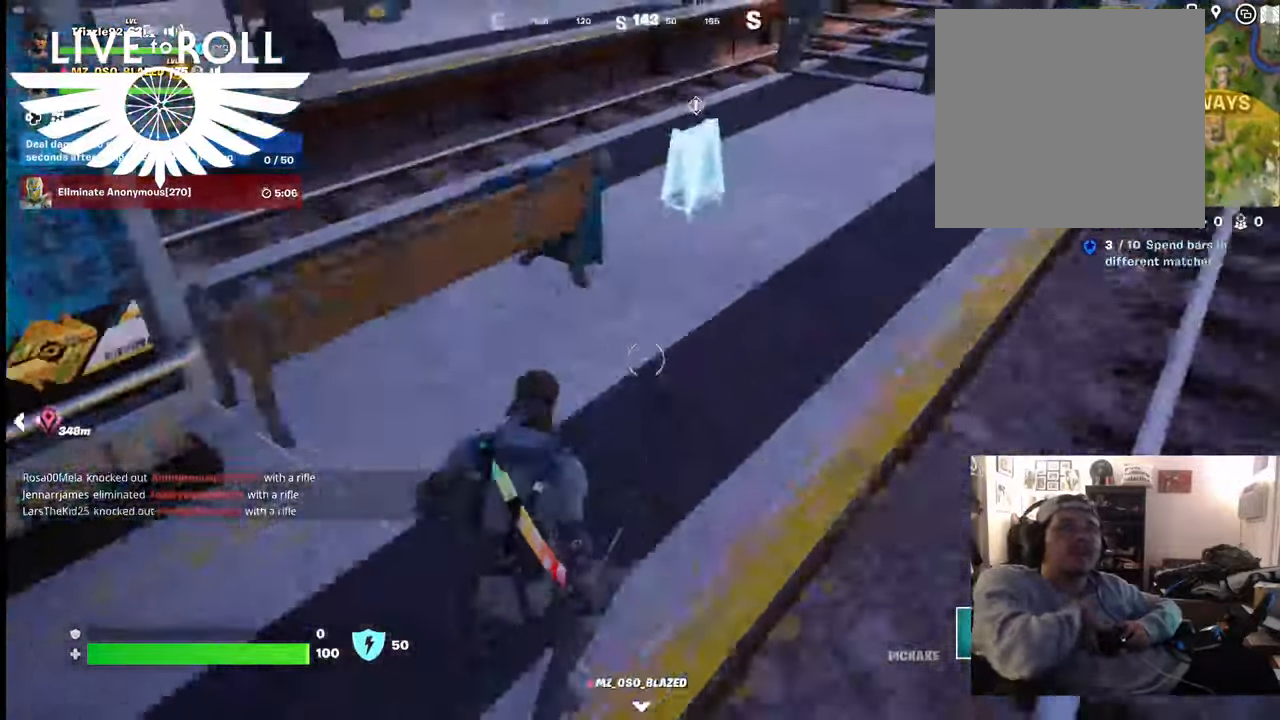
{"buttons": [], "left_stick": "up", "right_stick": "center", "events": [[67, "right_stick", "center"]]}